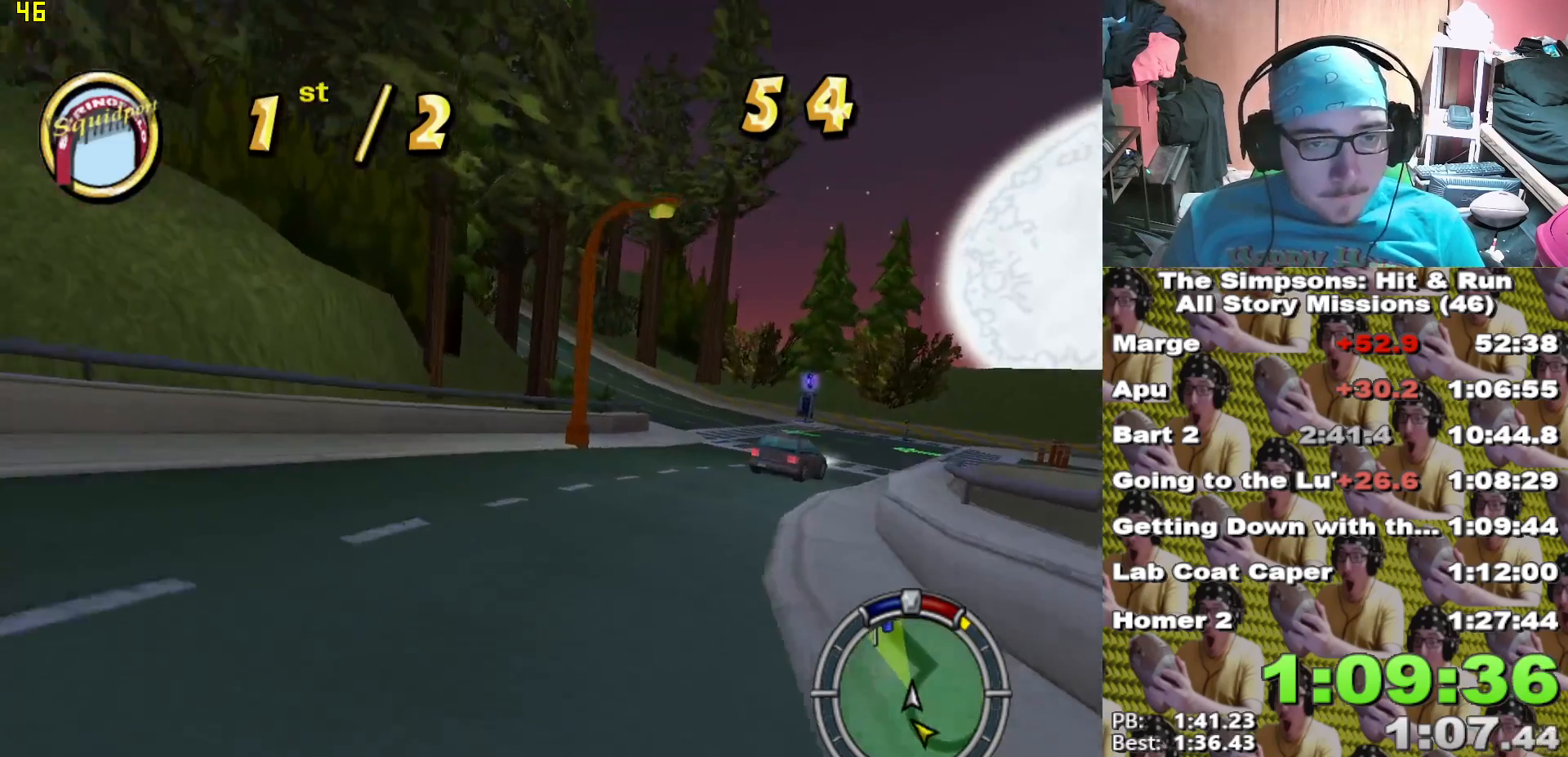
Gameplay with a controller (Xbox layout); each line is a JSON object with the inputs held at the frame after it. "events" lists button and stick changes between this image and that frame as [ms after this image, input, new state], when the widget could be followed in between.
{"buttons": ["X"], "left_stick": "left", "right_stick": "center"}
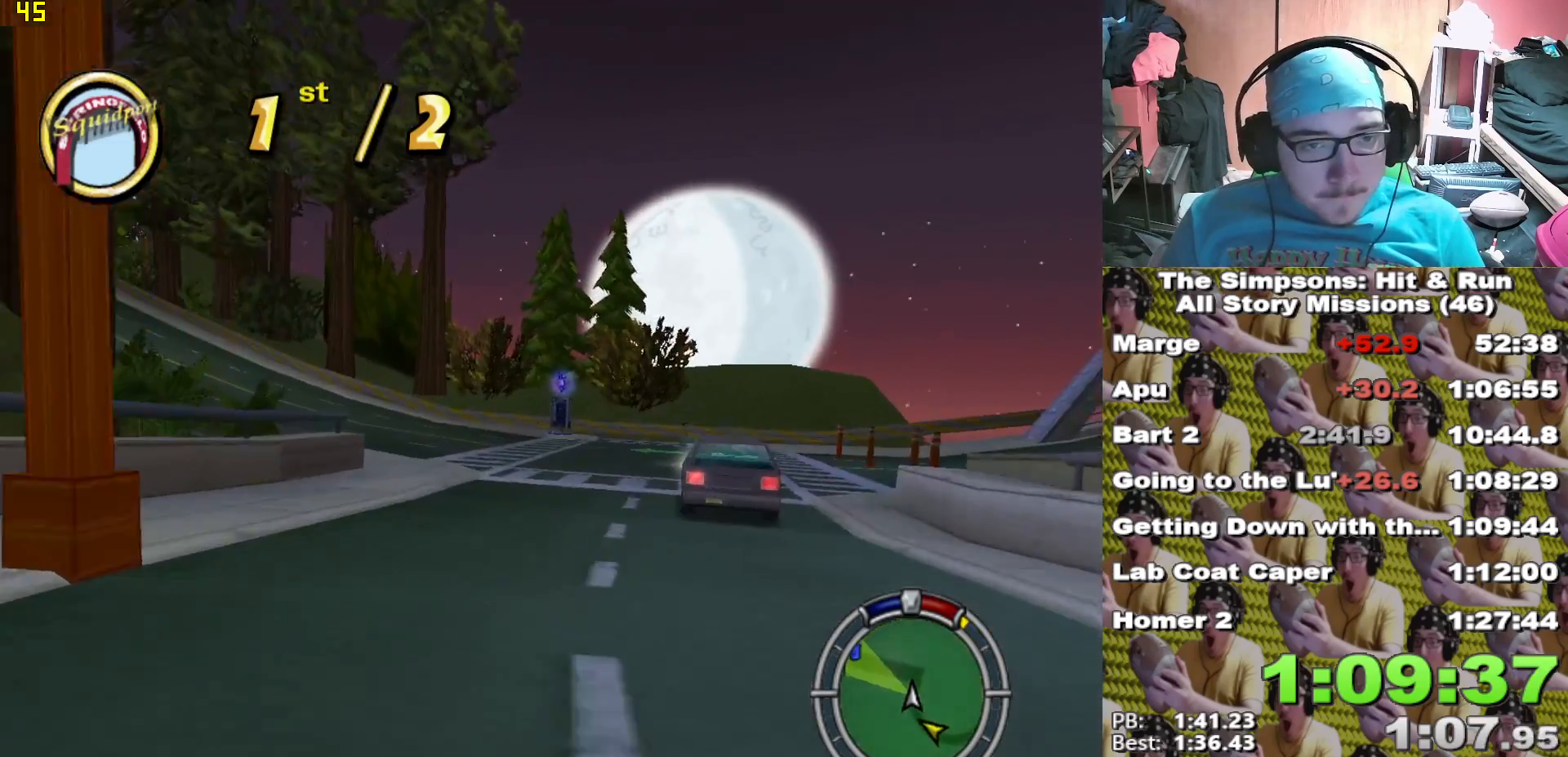
{"buttons": ["X"], "left_stick": "left", "right_stick": "center", "events": [[117, "L2", "down"], [267, "X", "up"], [350, "A", "down"], [400, "A", "up"], [417, "L2", "up"], [500, "X", "down"]]}
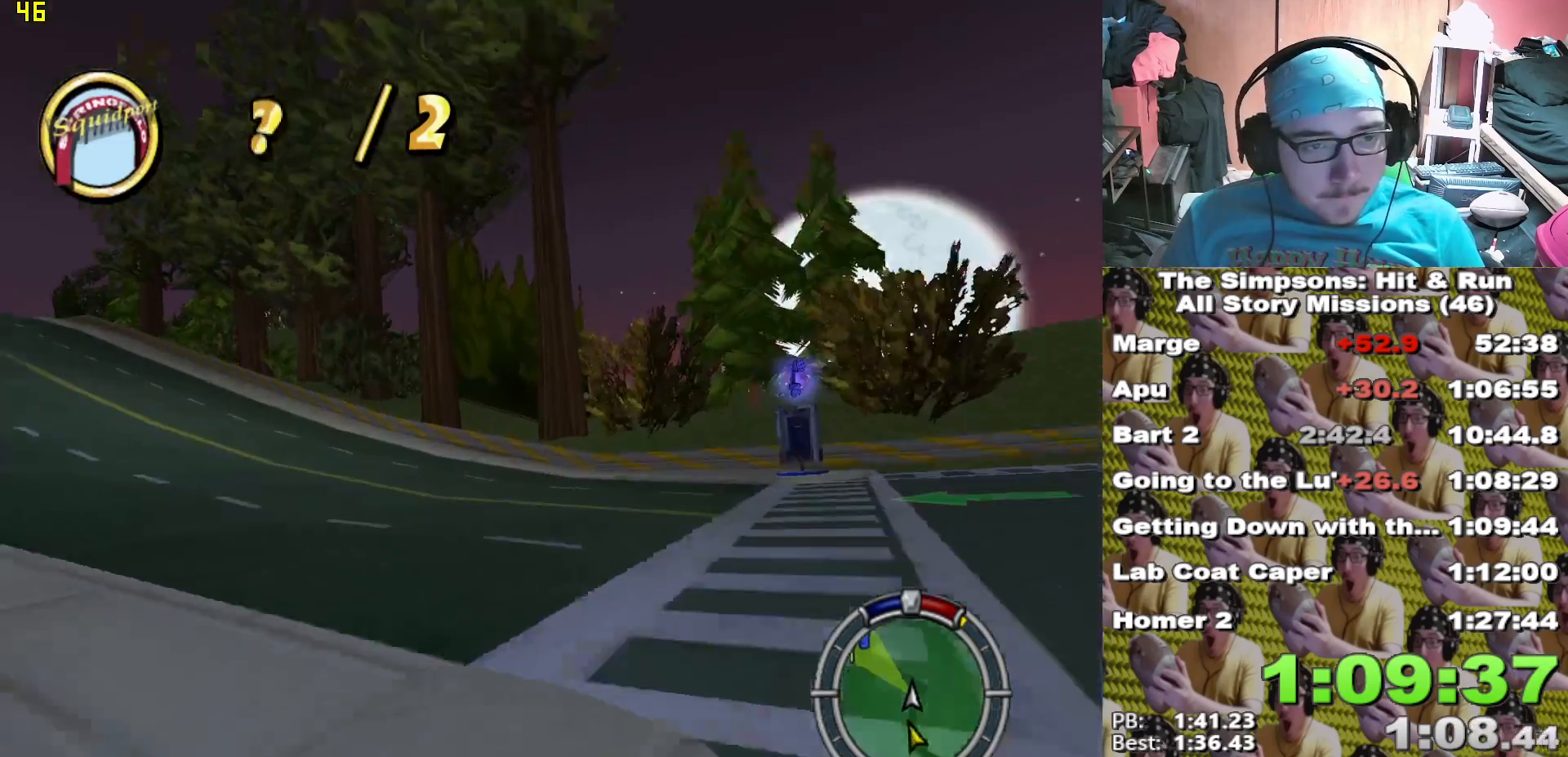
{"buttons": ["X", "L1"], "left_stick": "center", "right_stick": "center"}
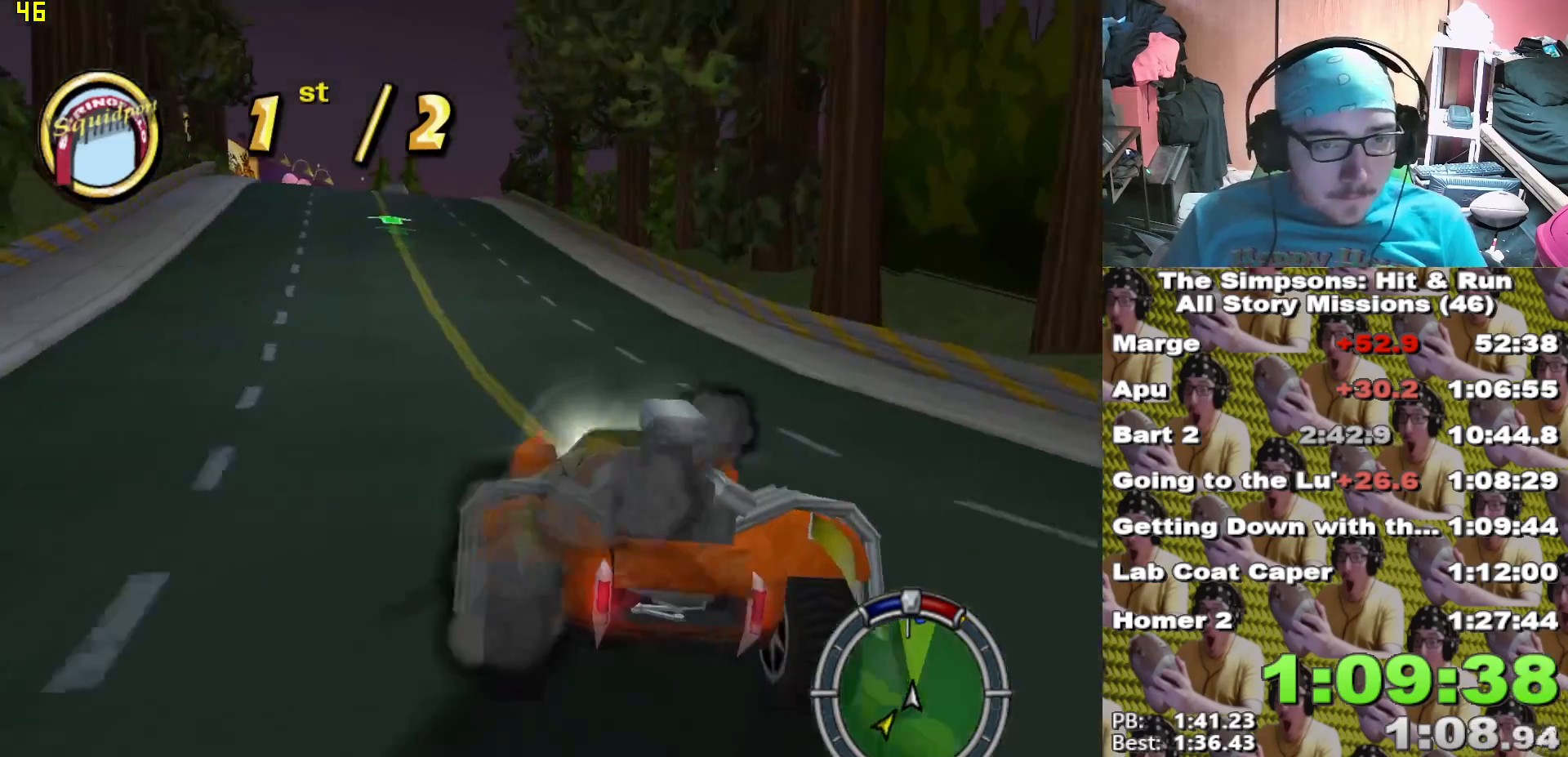
{"buttons": ["X"], "left_stick": "left", "right_stick": "center", "events": [[50, "L1", "up"], [267, "left_stick", "left"], [383, "L1", "down"], [500, "L1", "up"]]}
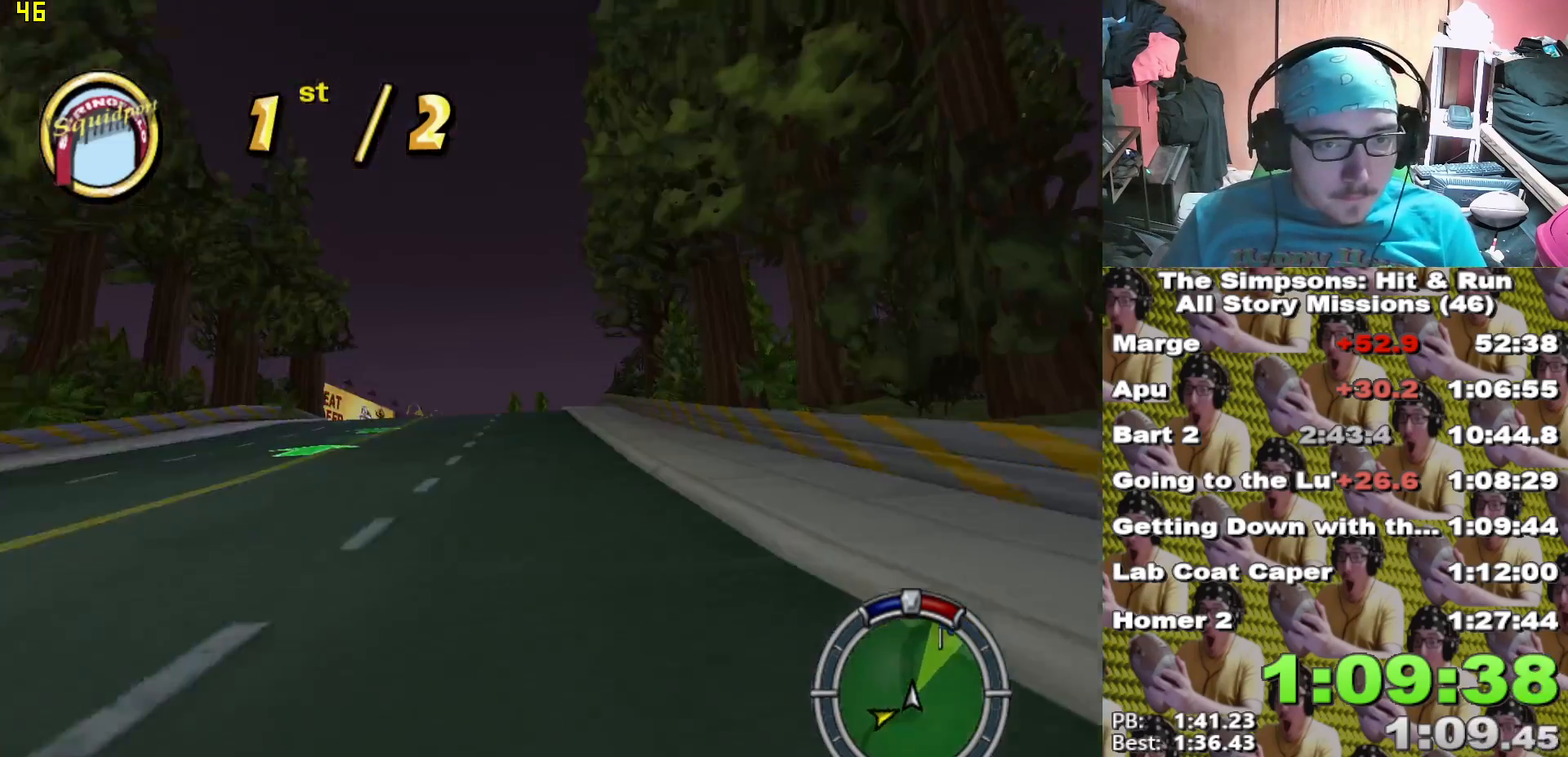
{"buttons": ["X"], "left_stick": "right", "right_stick": "center"}
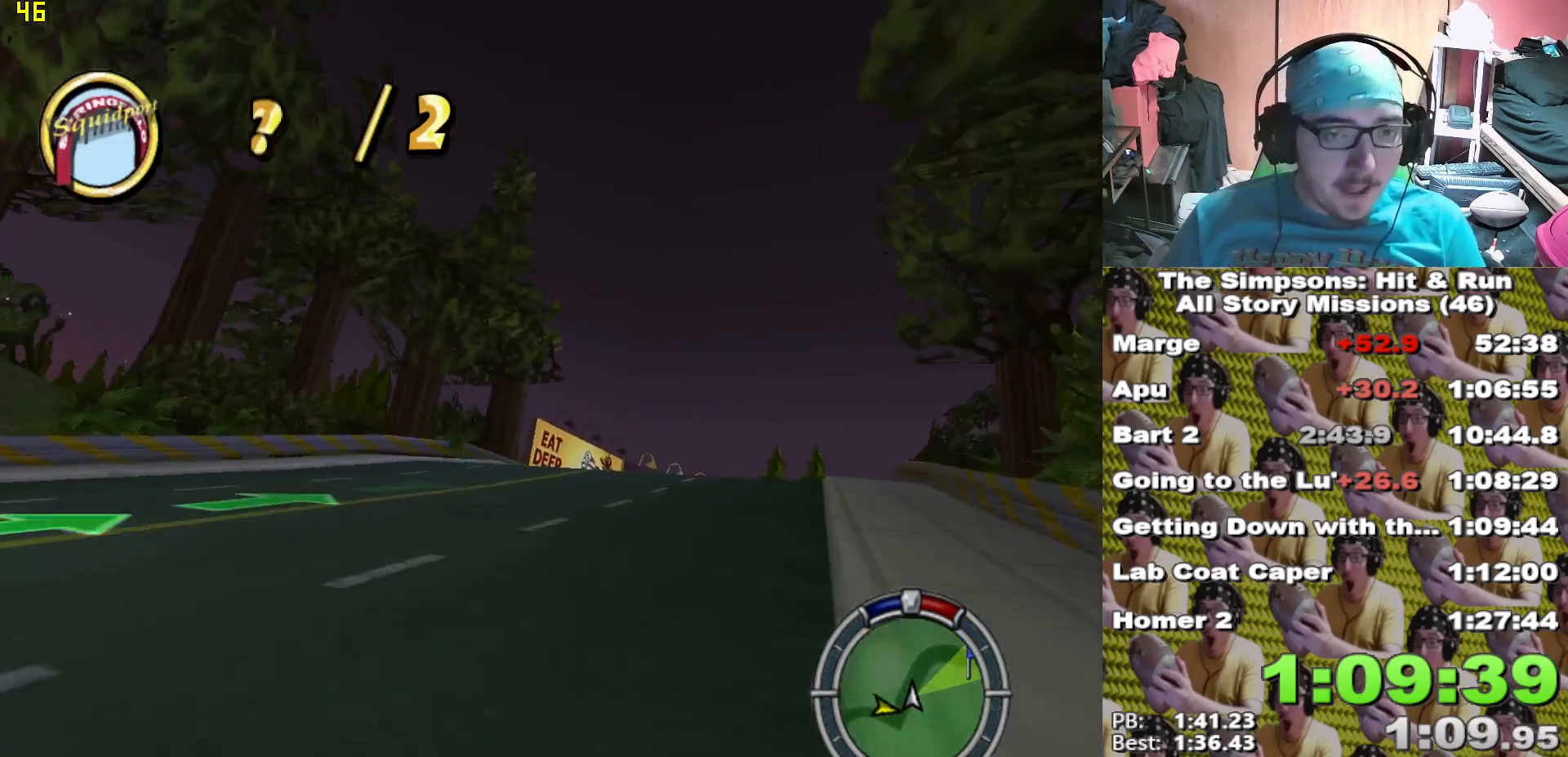
{"buttons": ["X"], "left_stick": "center", "right_stick": "center", "events": [[483, "left_stick", "center"]]}
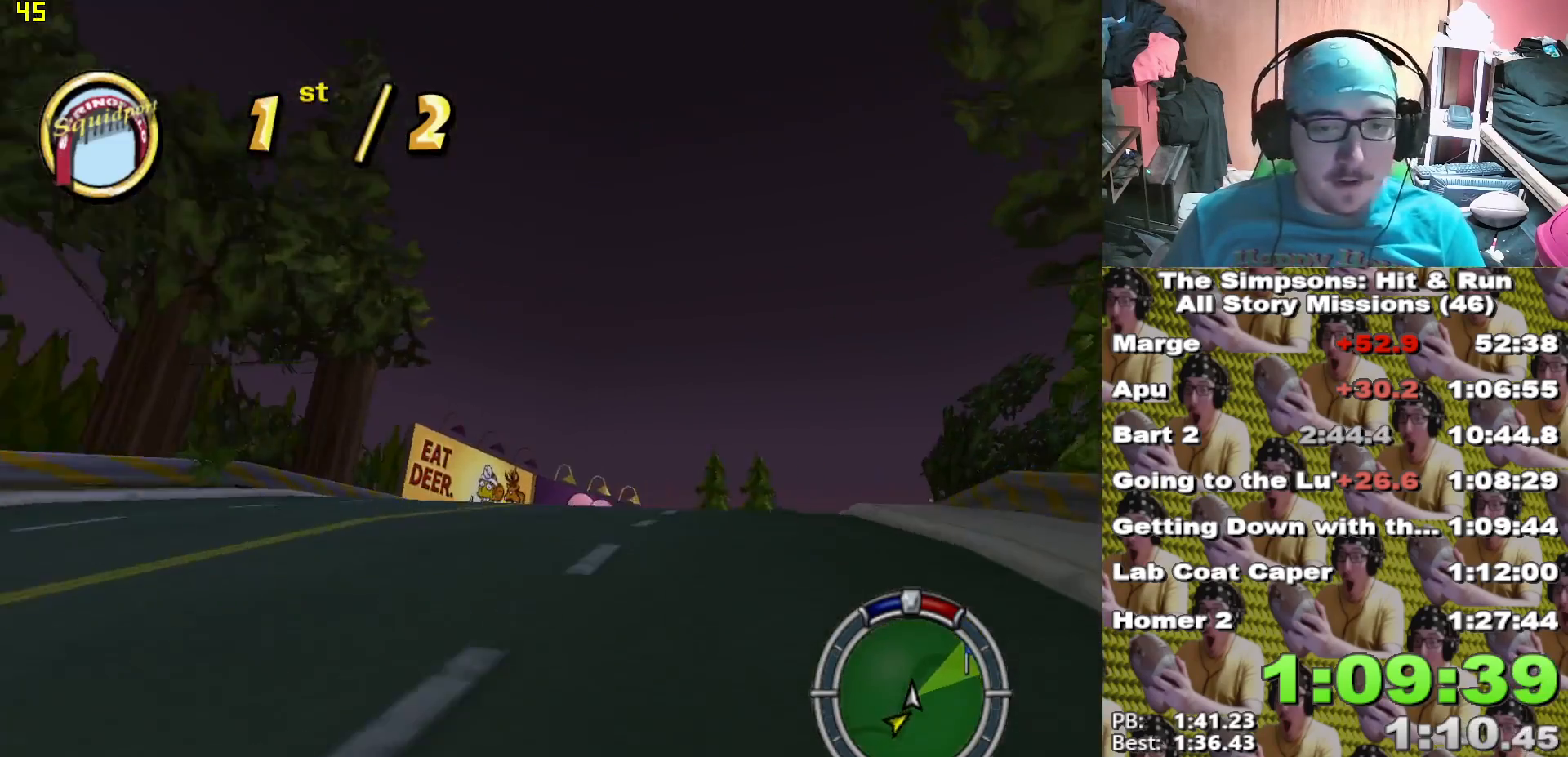
{"buttons": ["X"], "left_stick": "right", "right_stick": "center", "events": [[100, "left_stick", "right"], [267, "left_stick", "center"], [467, "left_stick", "right"]]}
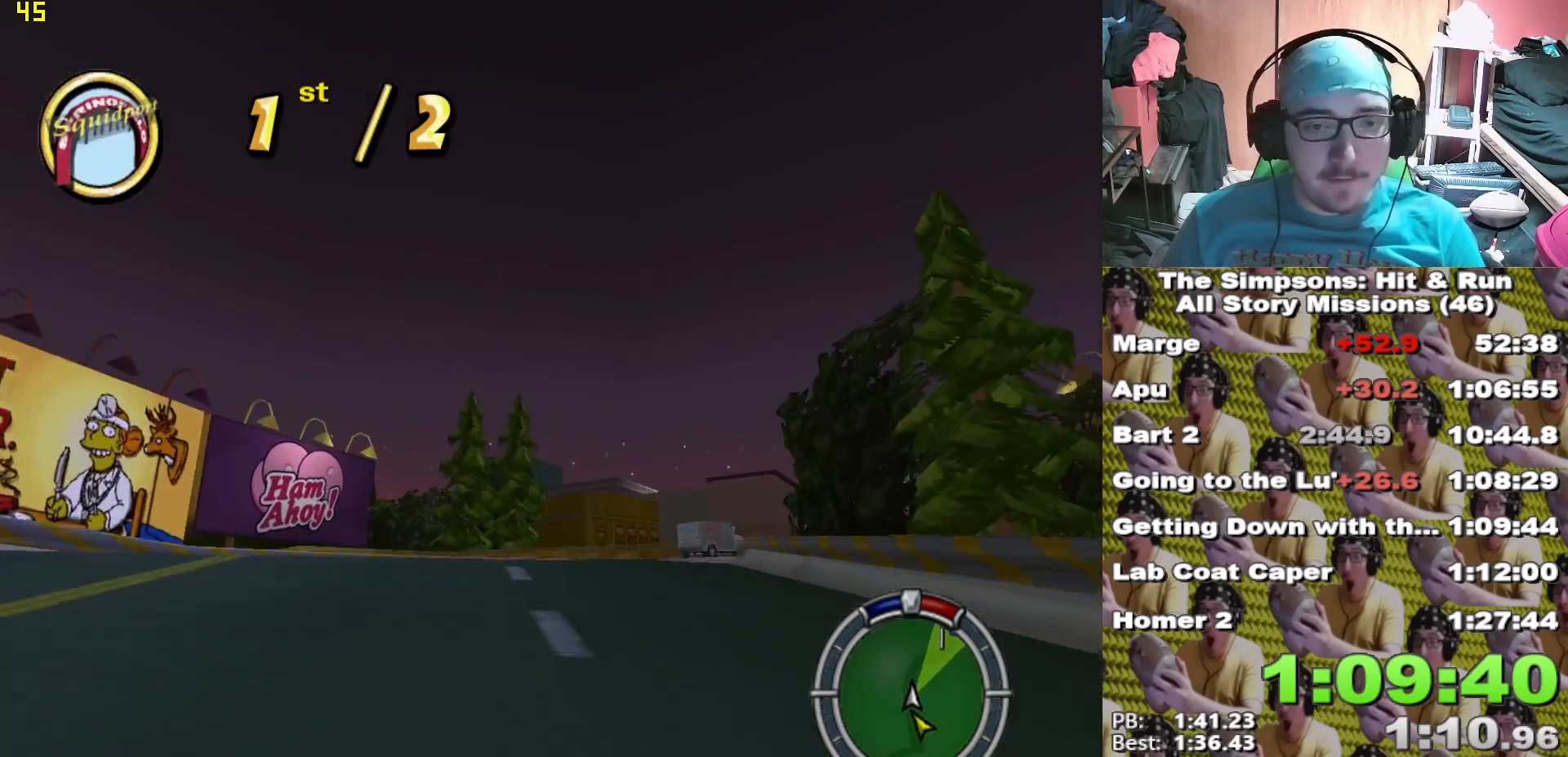
{"buttons": ["X"], "left_stick": "center", "right_stick": "center", "events": [[117, "left_stick", "center"], [250, "left_stick", "right"], [467, "left_stick", "center"]]}
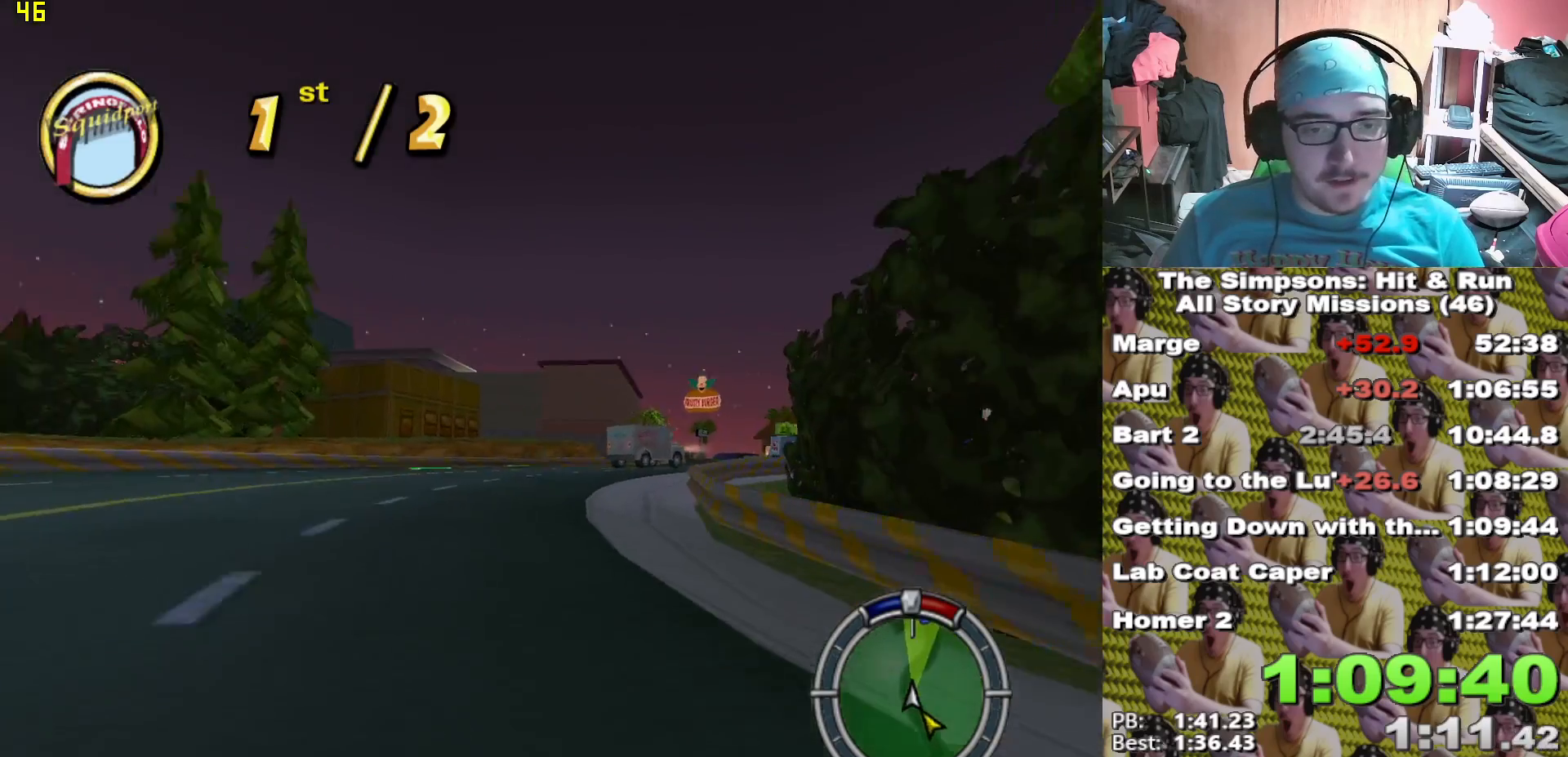
{"buttons": ["X"], "left_stick": "right", "right_stick": "center", "events": [[183, "left_stick", "right"], [317, "left_stick", "center"], [433, "left_stick", "right"]]}
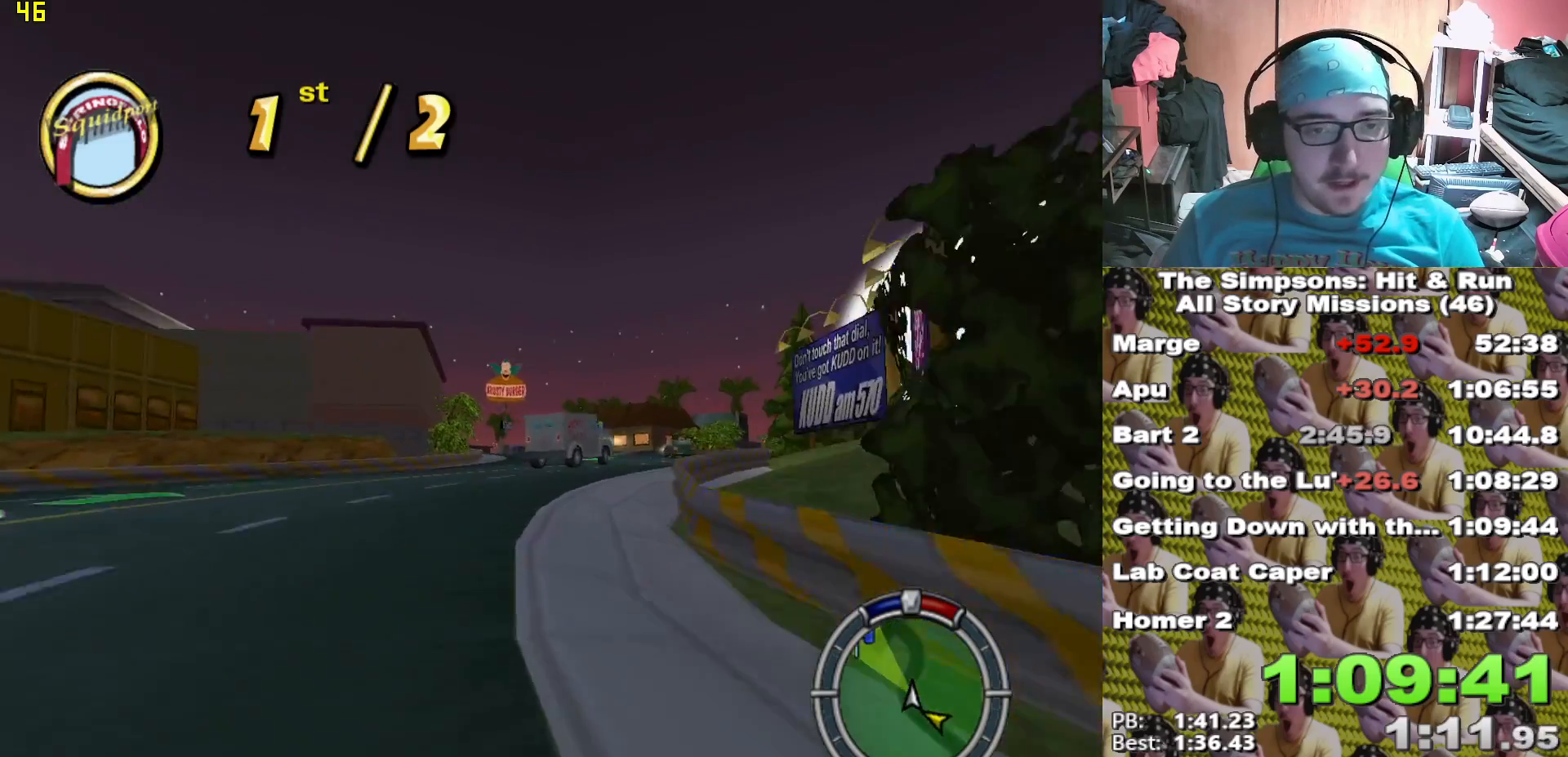
{"buttons": ["X"], "left_stick": "center", "right_stick": "center"}
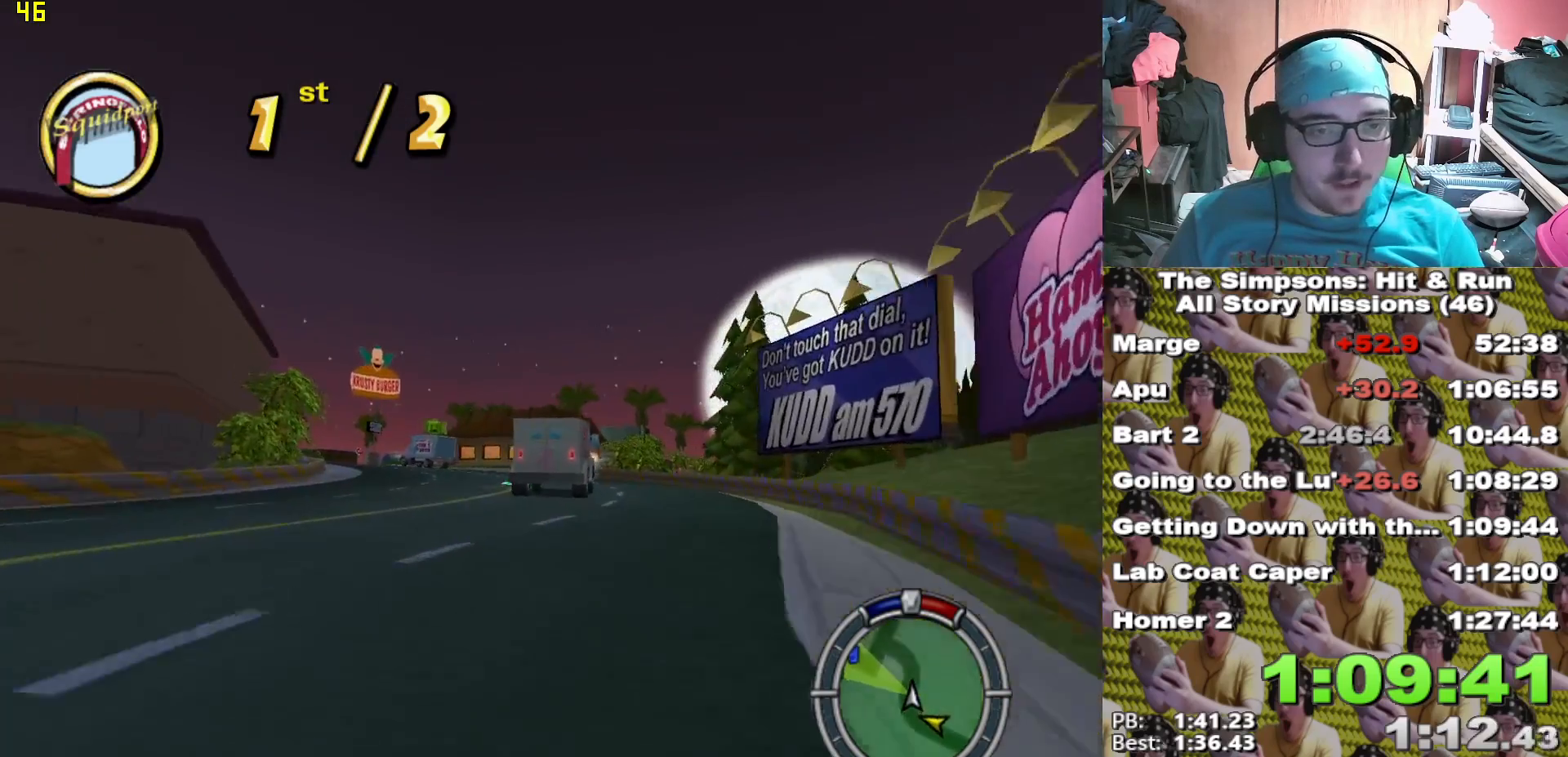
{"buttons": ["X"], "left_stick": "center", "right_stick": "center", "events": [[17, "left_stick", "left"], [100, "left_stick", "center"], [317, "left_stick", "left"], [450, "left_stick", "center"]]}
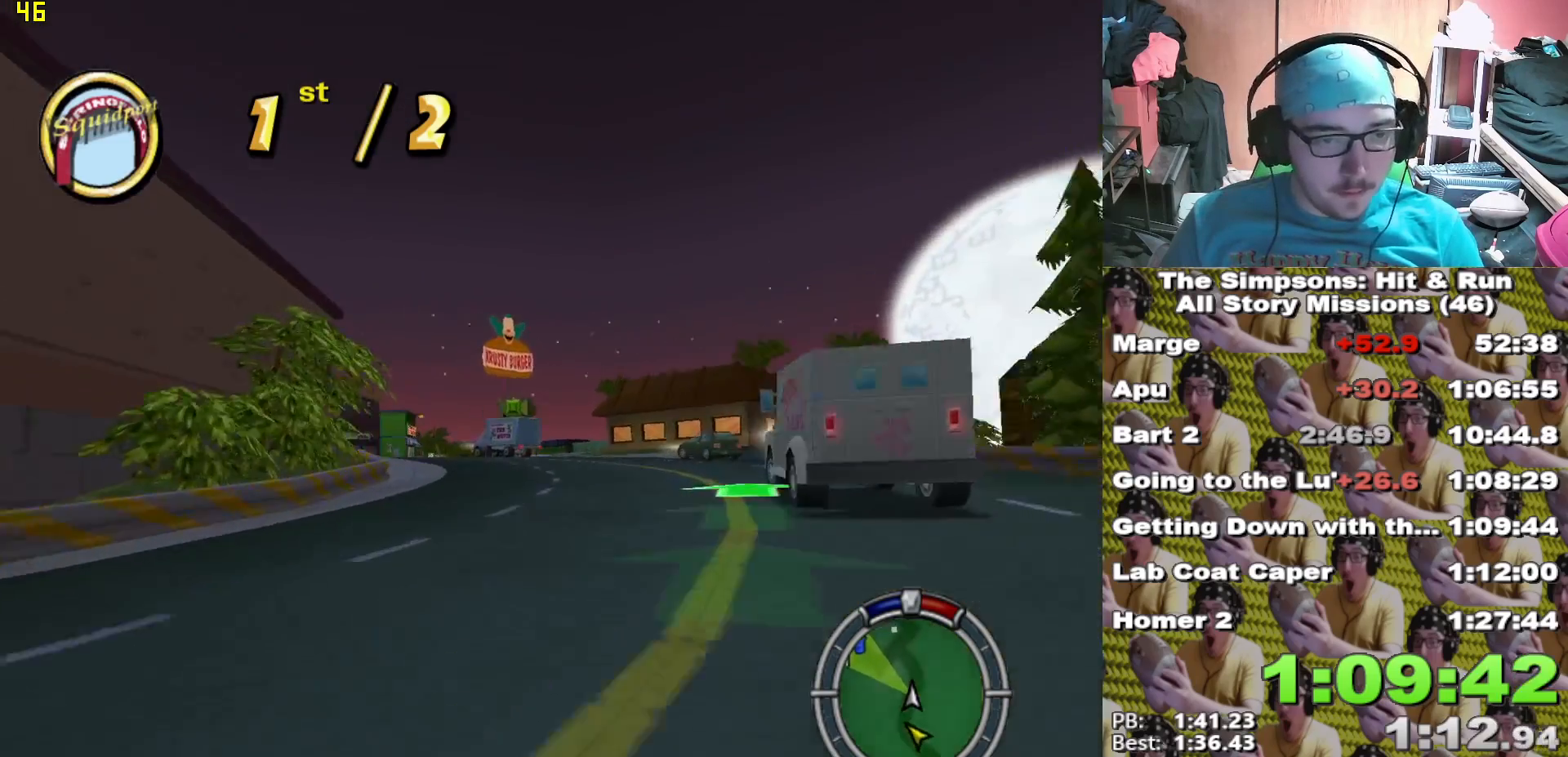
{"buttons": ["X"], "left_stick": "left", "right_stick": "center", "events": [[150, "left_stick", "left"]]}